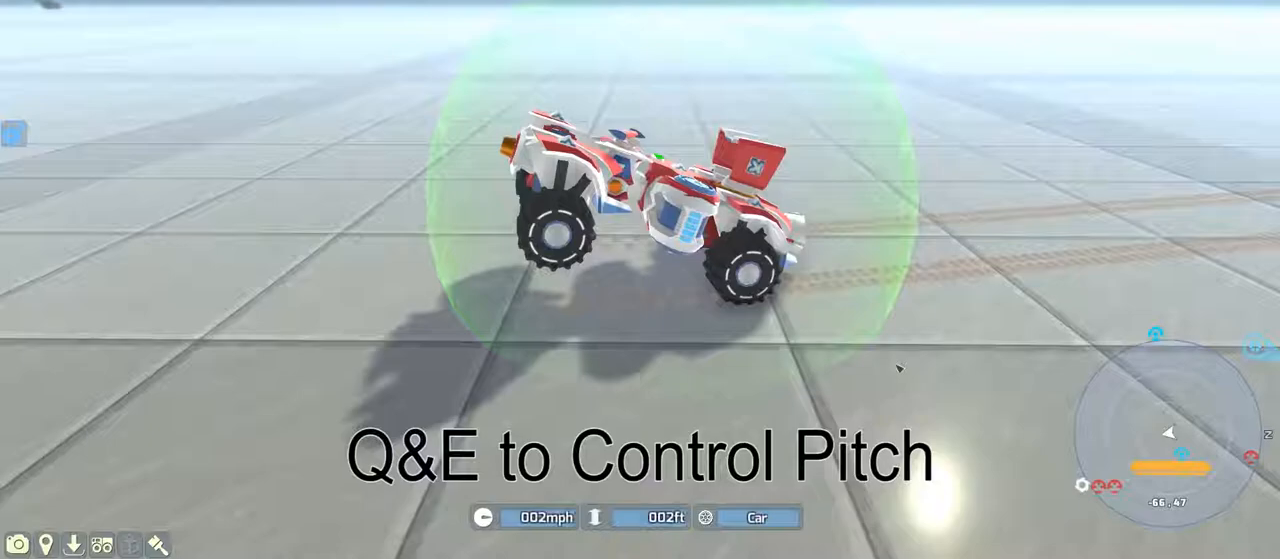
Gameplay with keyboard; each line is a JSON object with the keys held at the frame after it. "events" lists presses ("down") and releases ("up") of ".", "/", "0", "1", "2", "3", "4", "5", "6", "7", "8", "9", "a", "alt_l", "alt_r", "b", "backslash", "backspace", "c", "caps_lock", "comma", "ctrl_l", "ctrl_r", "d", "down", "e", "equals", "escape", "f", "f1", "f10", "f11", "f12", "f2", "f3", "f4", "f5", "f6", "f7", "f8", "f9", "g", "h", "i", "j", "k", "l", "lbracket", "left", "m", "minus", "n", "o", "p", "q", "quote", "r", "rbracket", "return", "right", "s", "semicolon", "shift_l", "shift_r", "space", "super_l", "super_r", "t", "tab", "tilde", "u", "up", "v", "w", "x", "y" and "z" between this image and that frame as [ms after this image, input, new state], when the widget could be followed in between. No other keys are recorded. Mouse input is not recorded.
{"keys": ["e"], "events": [[450, "e", "down"]]}
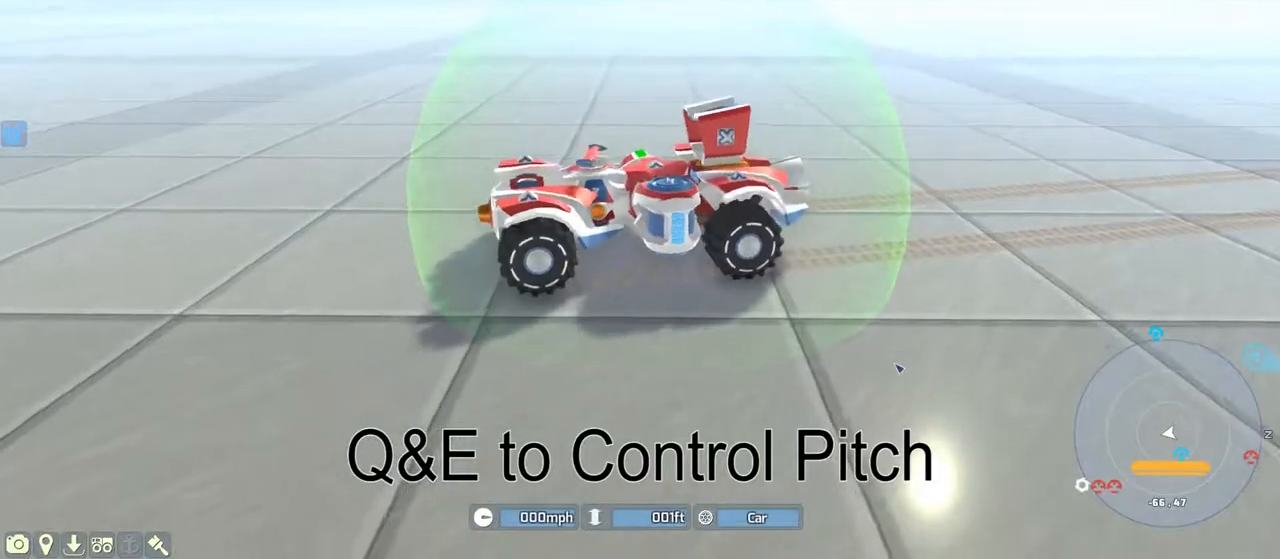
{"keys": [], "events": [[183, "e", "up"]]}
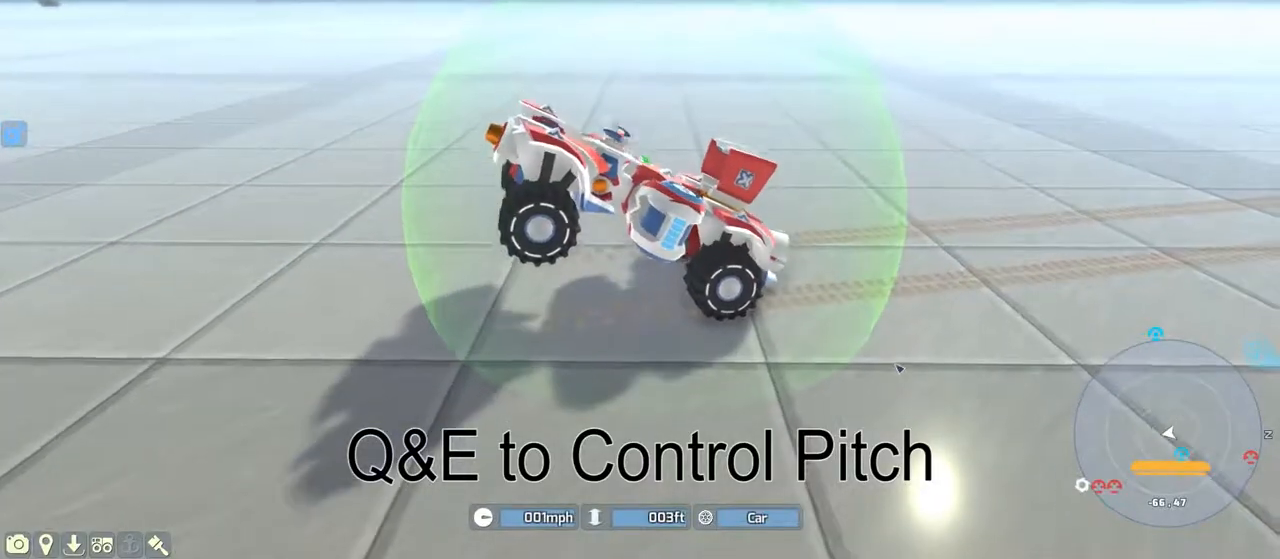
{"keys": ["e"], "events": [[383, "e", "down"]]}
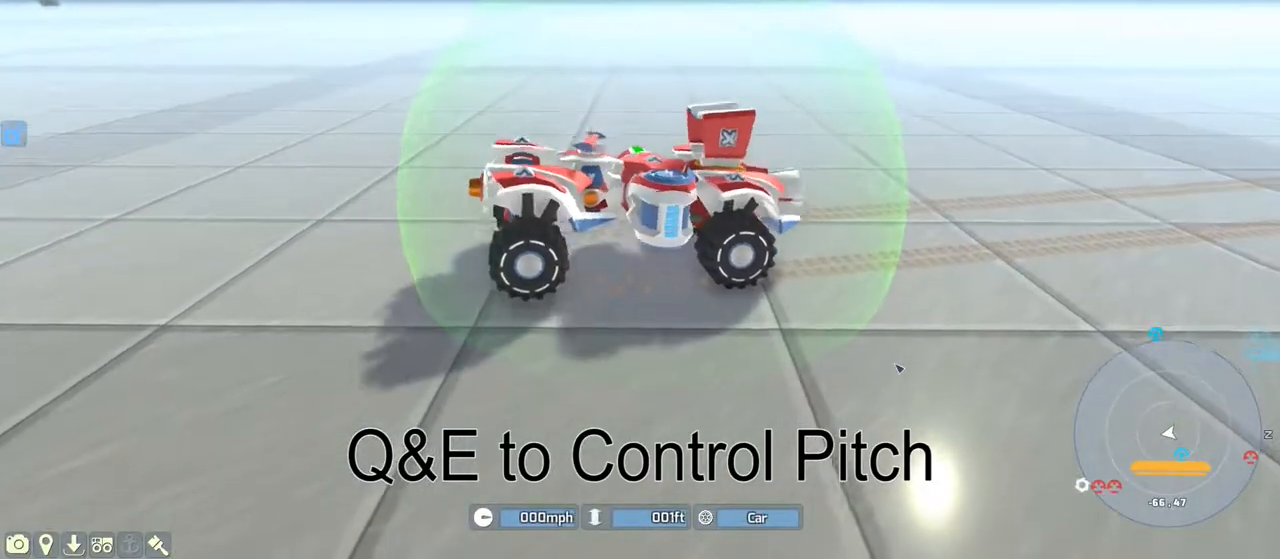
{"keys": [], "events": [[33, "e", "up"]]}
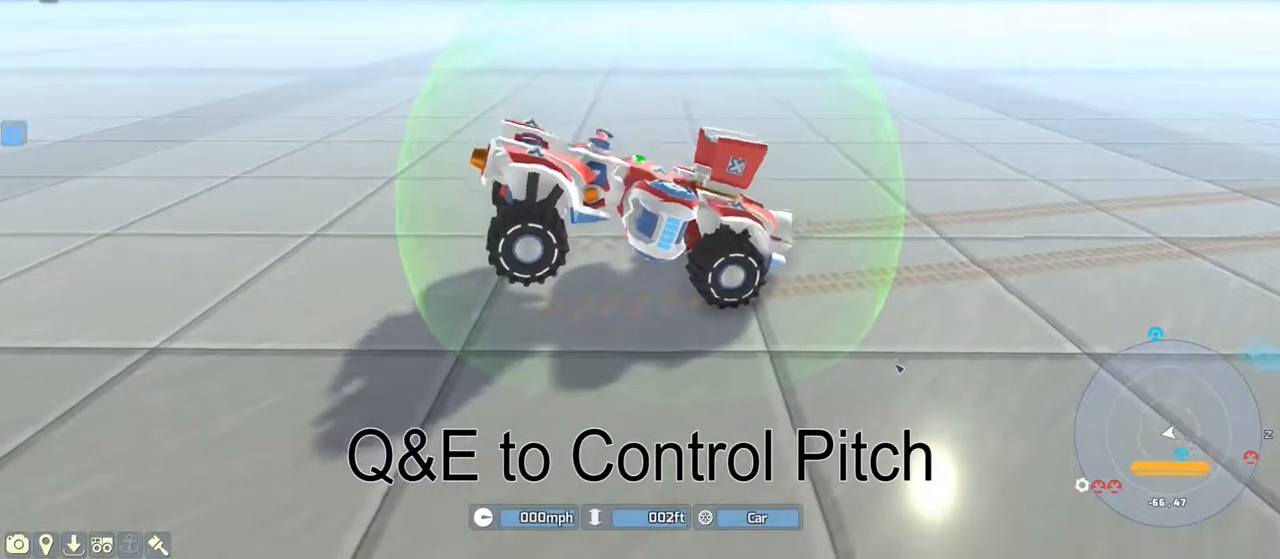
{"keys": ["w"], "events": [[117, "w", "down"]]}
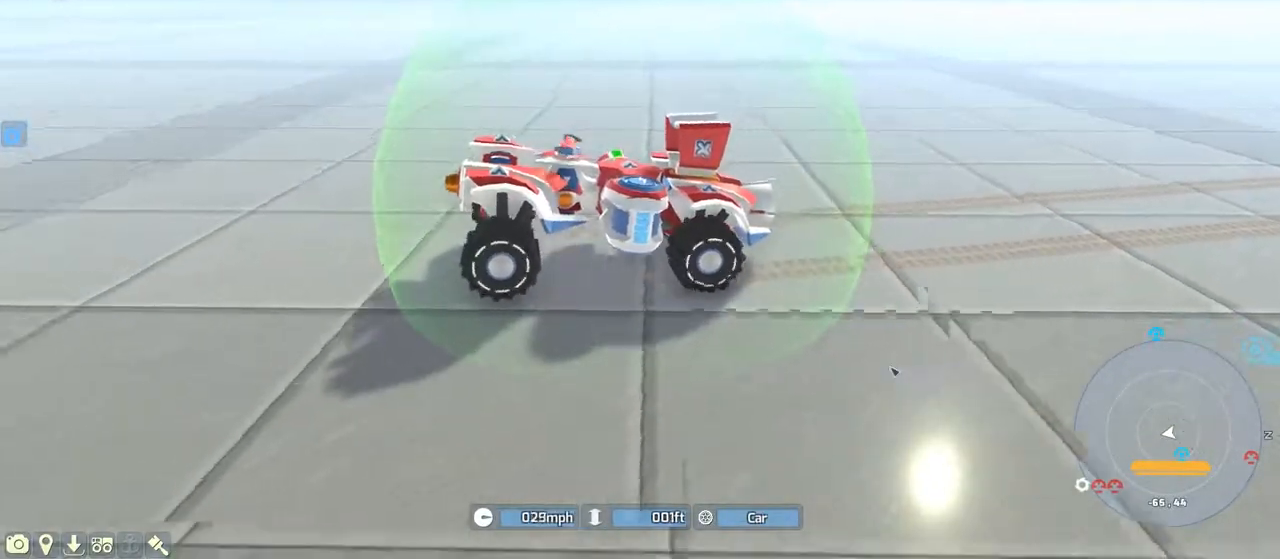
{"keys": ["w"], "events": []}
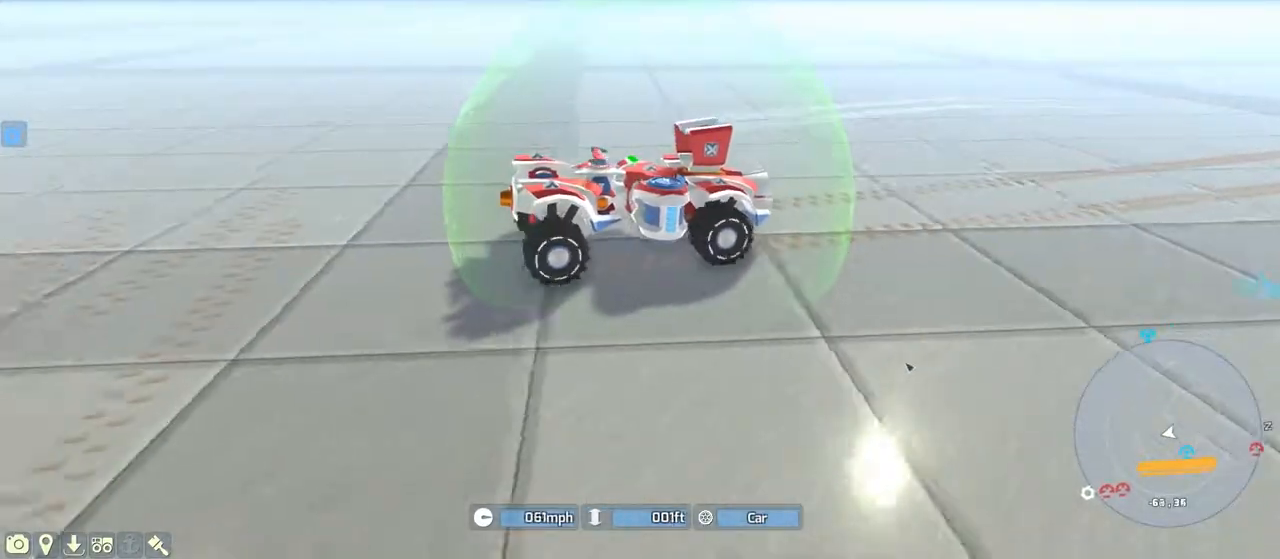
{"keys": ["e", "w"], "events": [[417, "e", "down"]]}
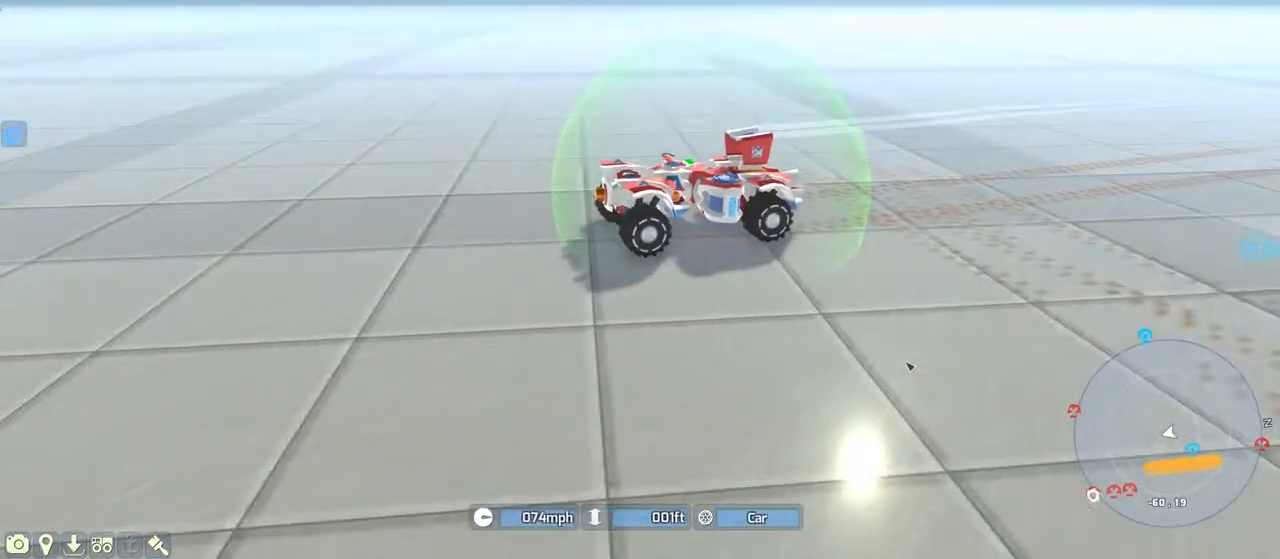
{"keys": ["e", "shift_l", "w"], "events": [[233, "shift_l", "down"]]}
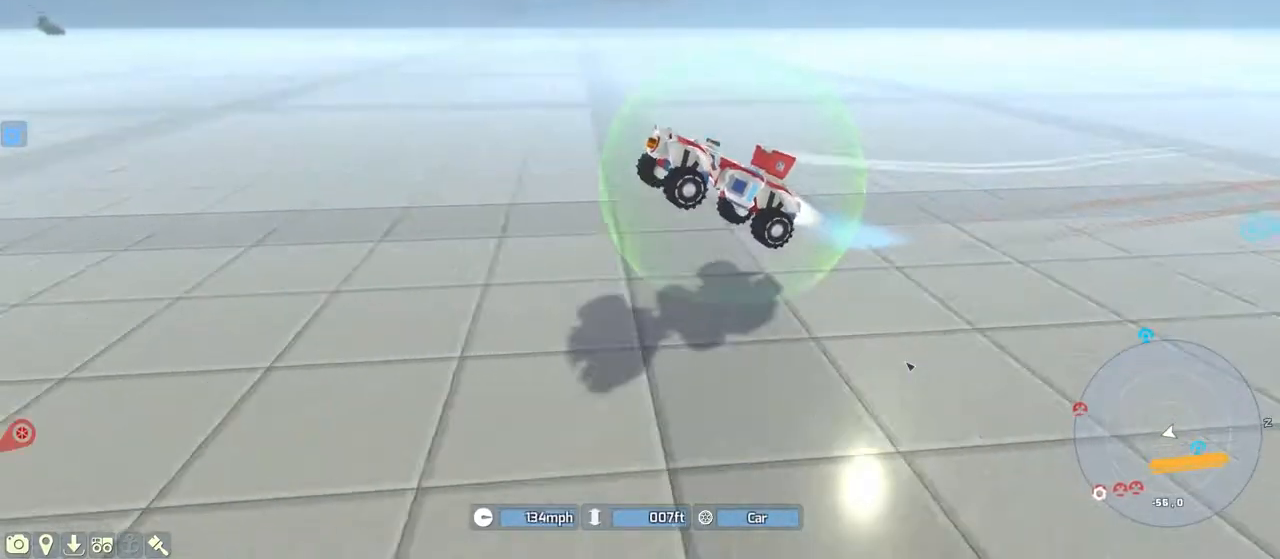
{"keys": ["e", "shift_l"], "events": [[417, "w", "up"]]}
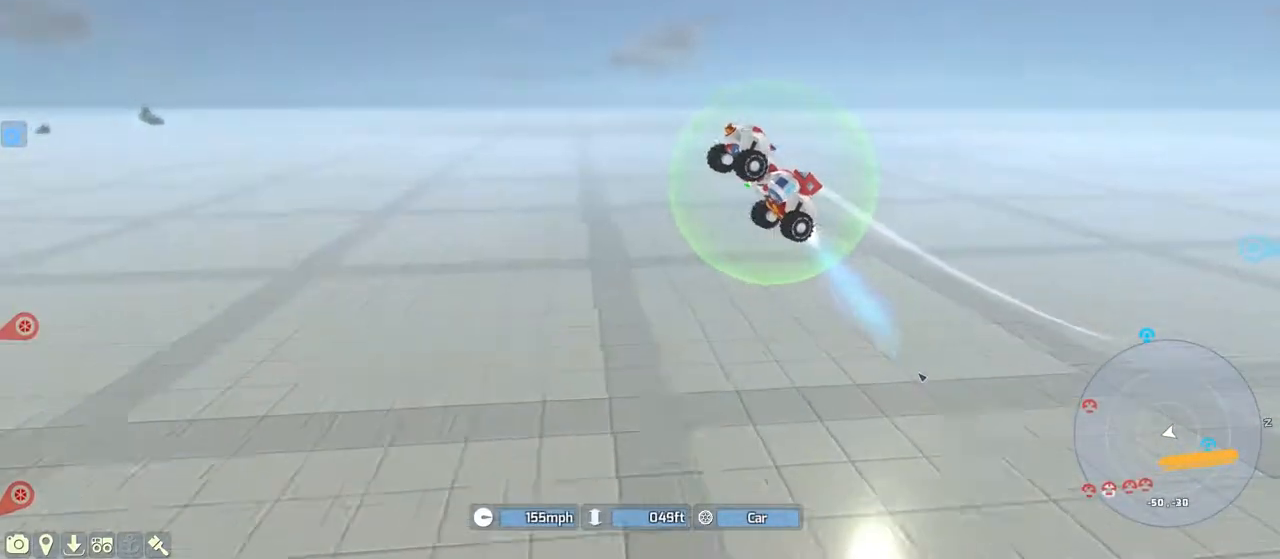
{"keys": ["e", "shift_l"], "events": []}
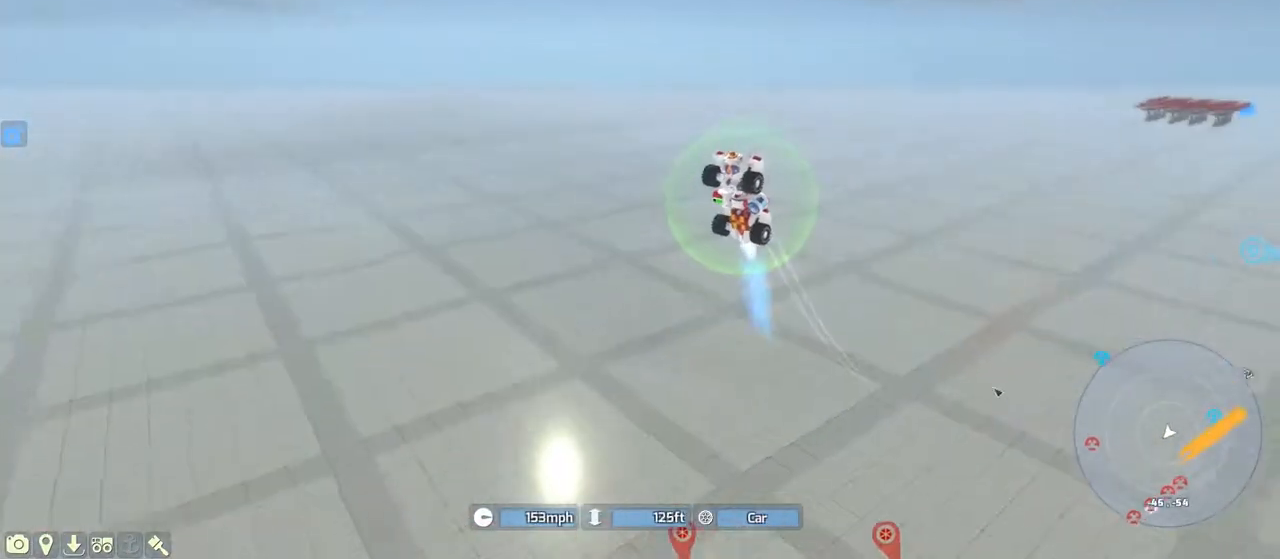
{"keys": ["e"], "events": [[217, "shift_l", "up"]]}
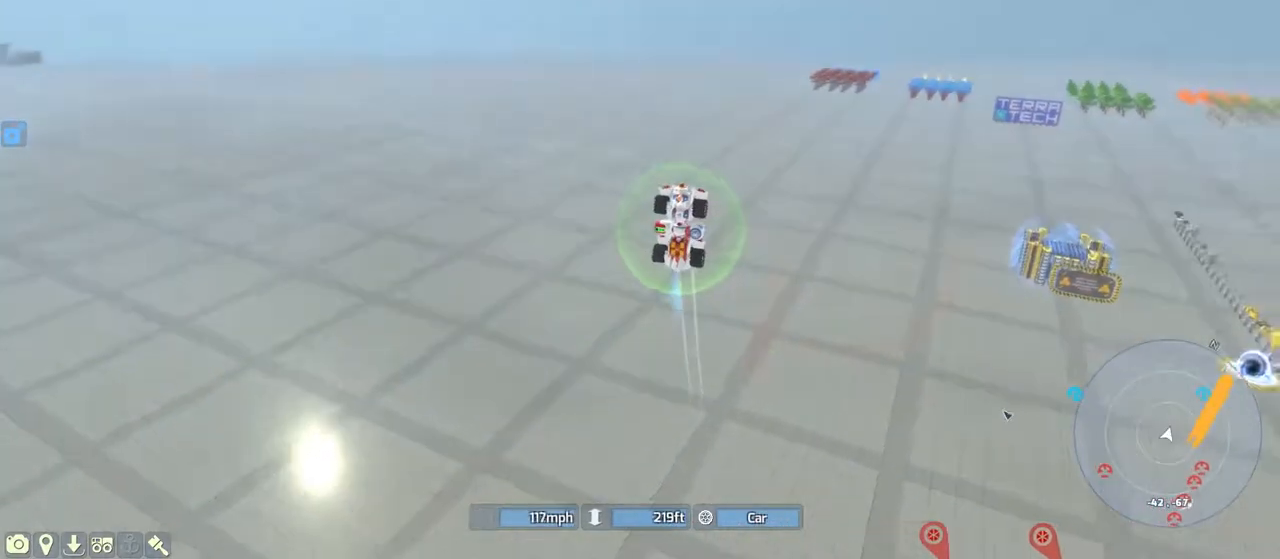
{"keys": ["e"], "events": []}
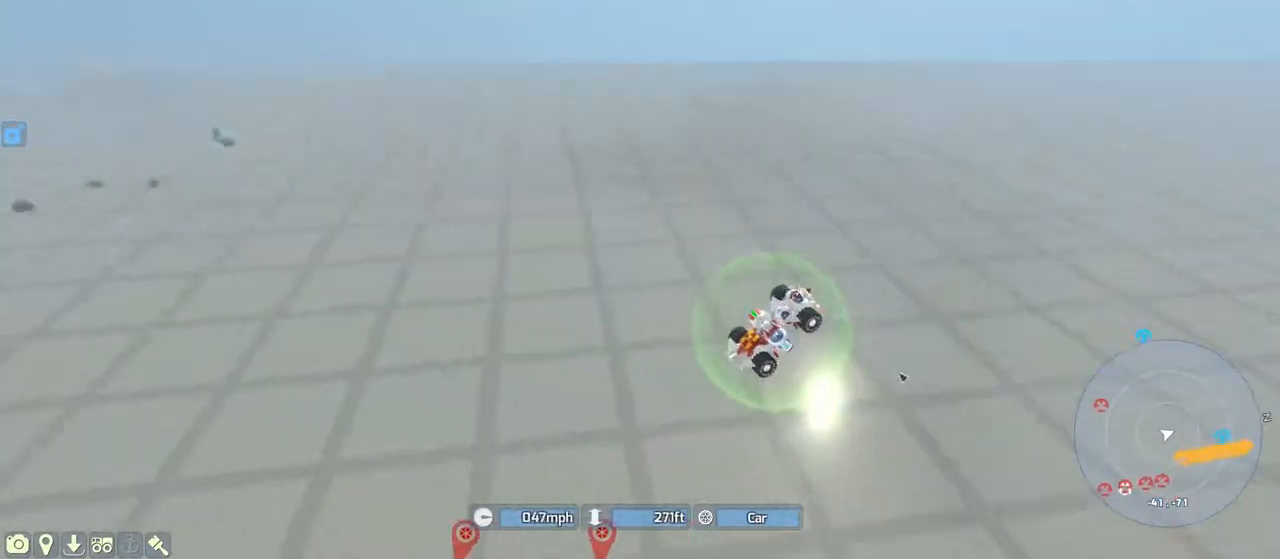
{"keys": ["e"], "events": []}
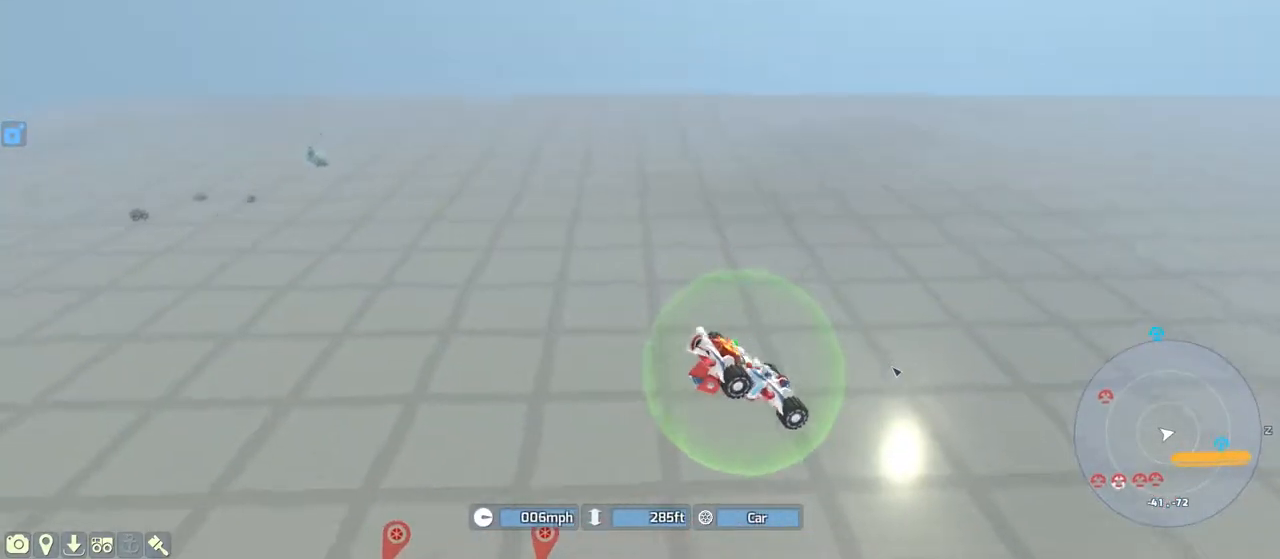
{"keys": ["e"], "events": []}
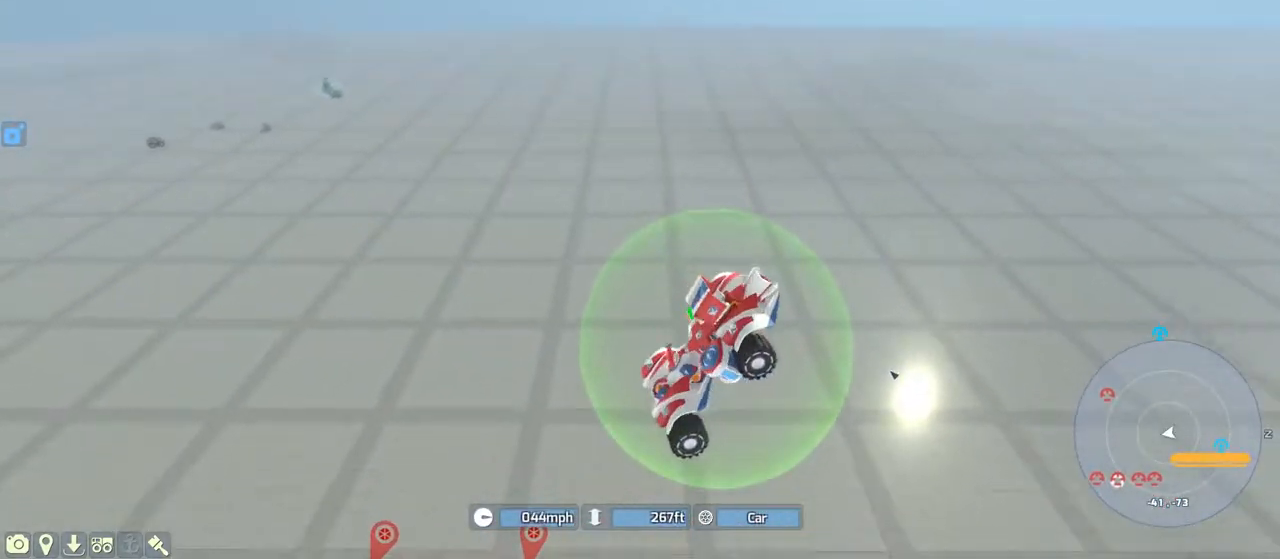
{"keys": ["e"], "events": []}
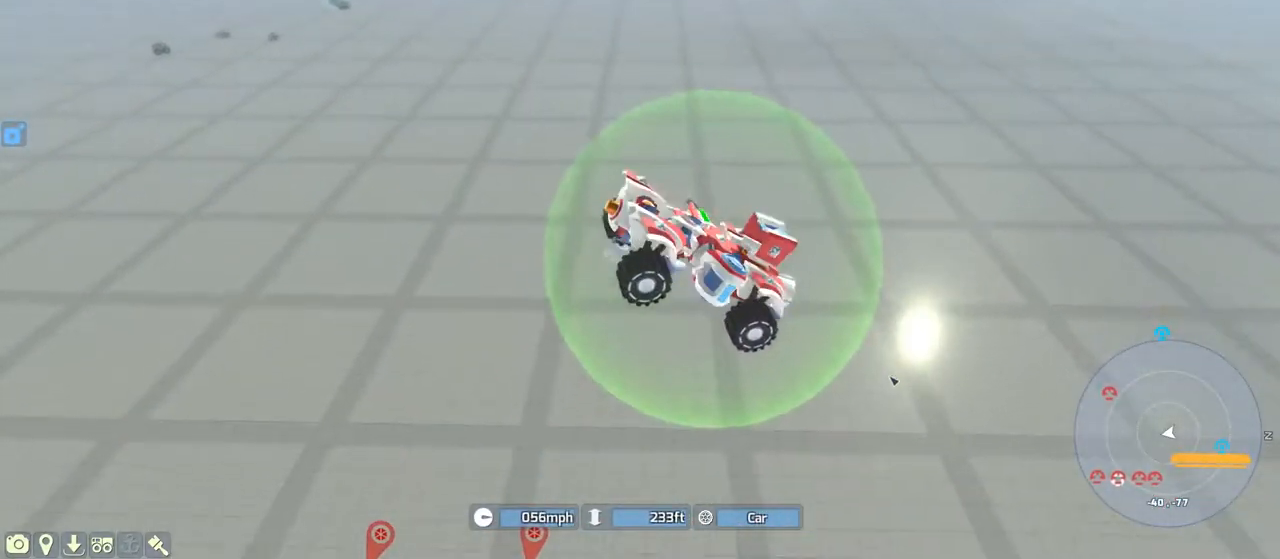
{"keys": ["e"], "events": []}
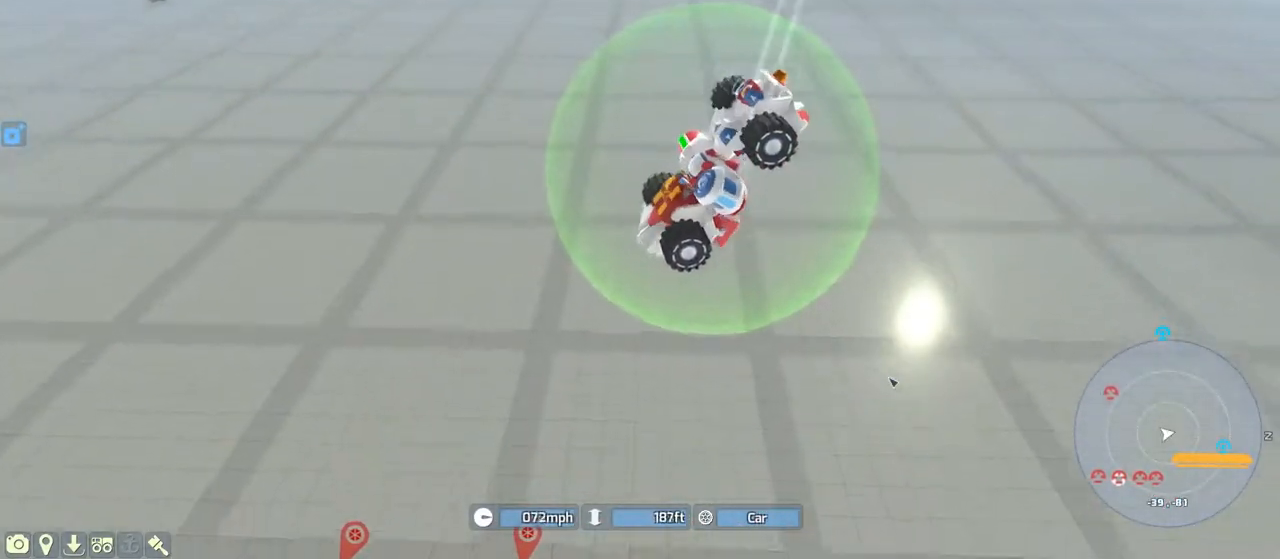
{"keys": ["e"], "events": []}
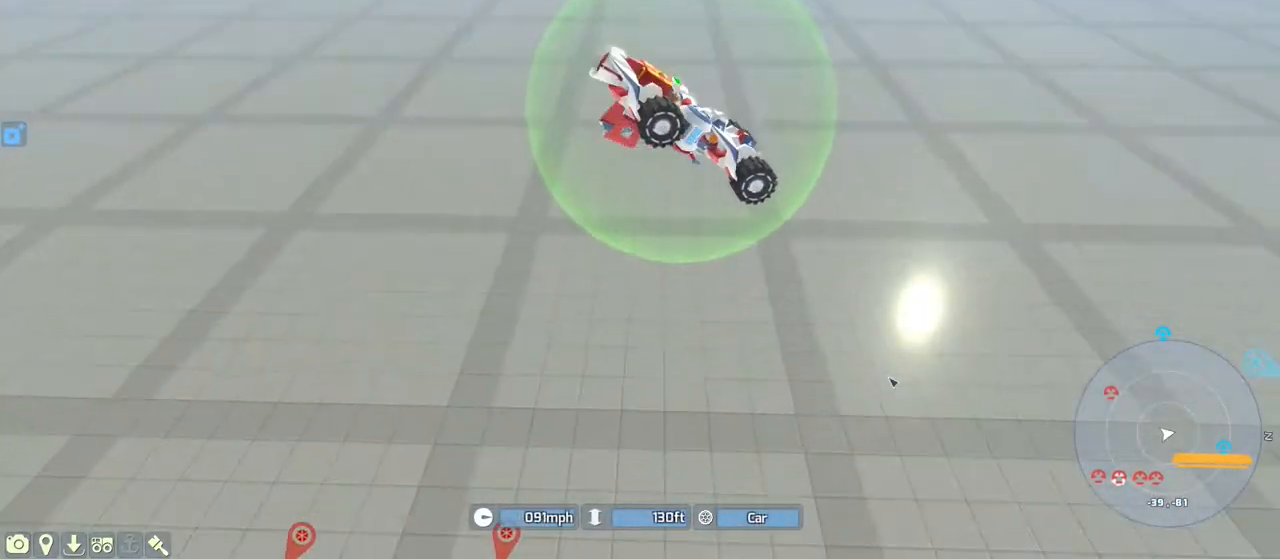
{"keys": ["e"], "events": []}
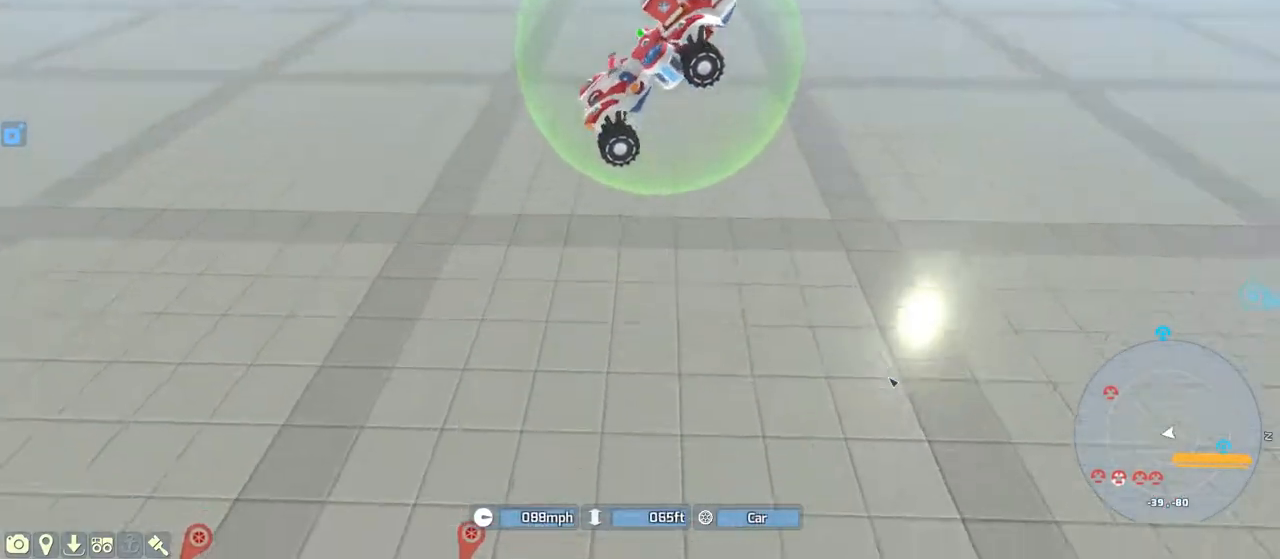
{"keys": [], "events": [[167, "shift_l", "down"], [467, "e", "up"], [467, "shift_l", "up"]]}
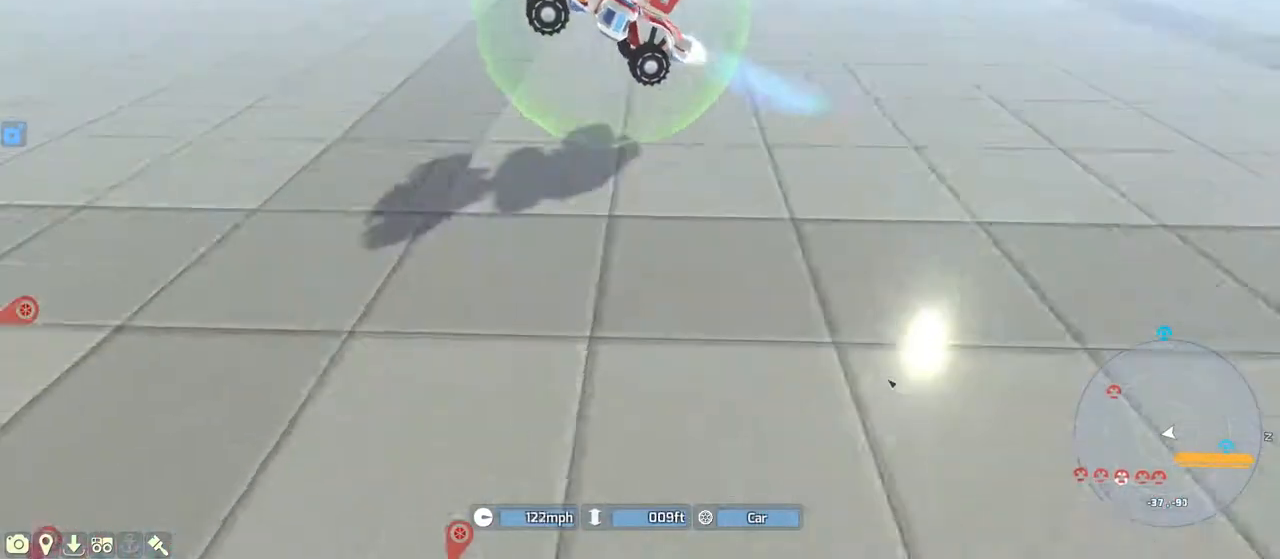
{"keys": ["w"], "events": [[500, "w", "down"]]}
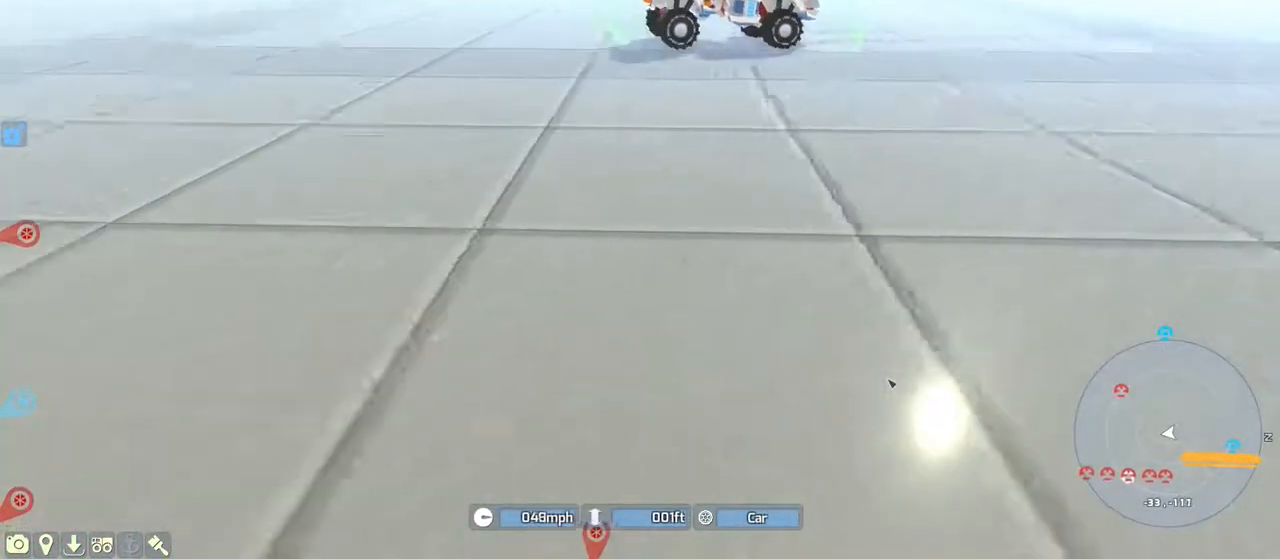
{"keys": ["d"], "events": [[50, "d", "down"], [500, "w", "up"]]}
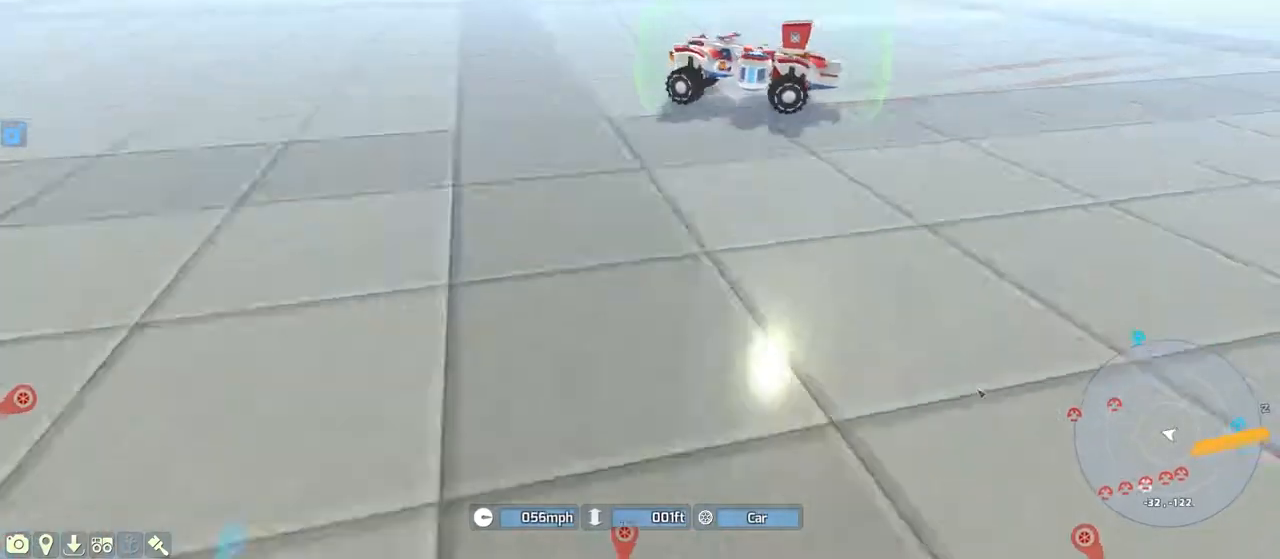
{"keys": ["d", "w"], "events": [[183, "w", "down"]]}
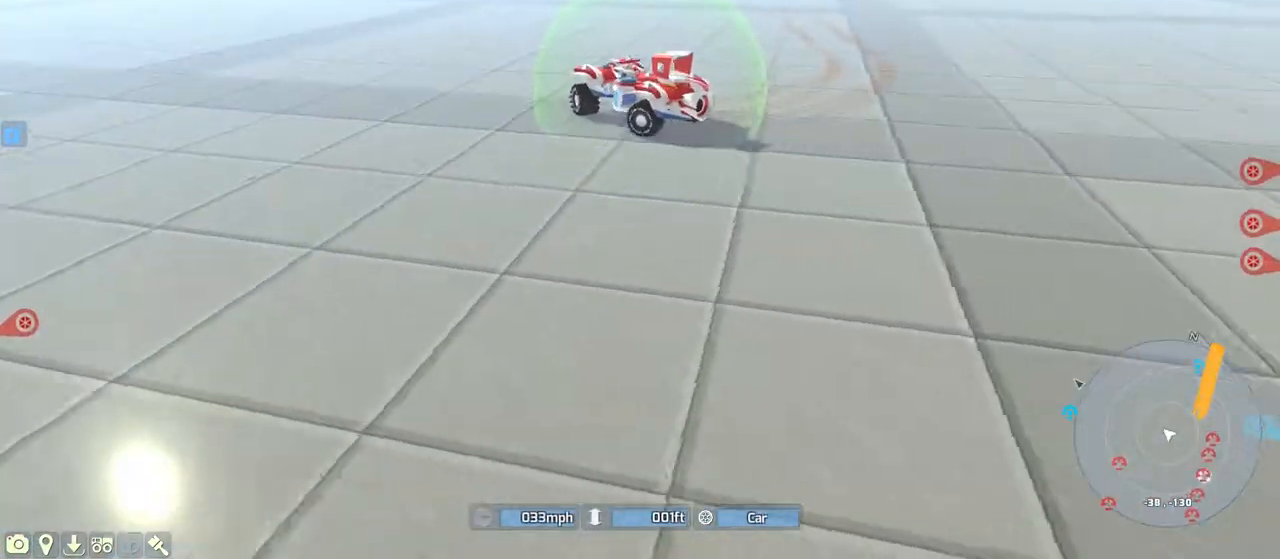
{"keys": ["a", "shift_l", "w"], "events": [[17, "shift_l", "down"], [183, "d", "up"], [267, "a", "down"]]}
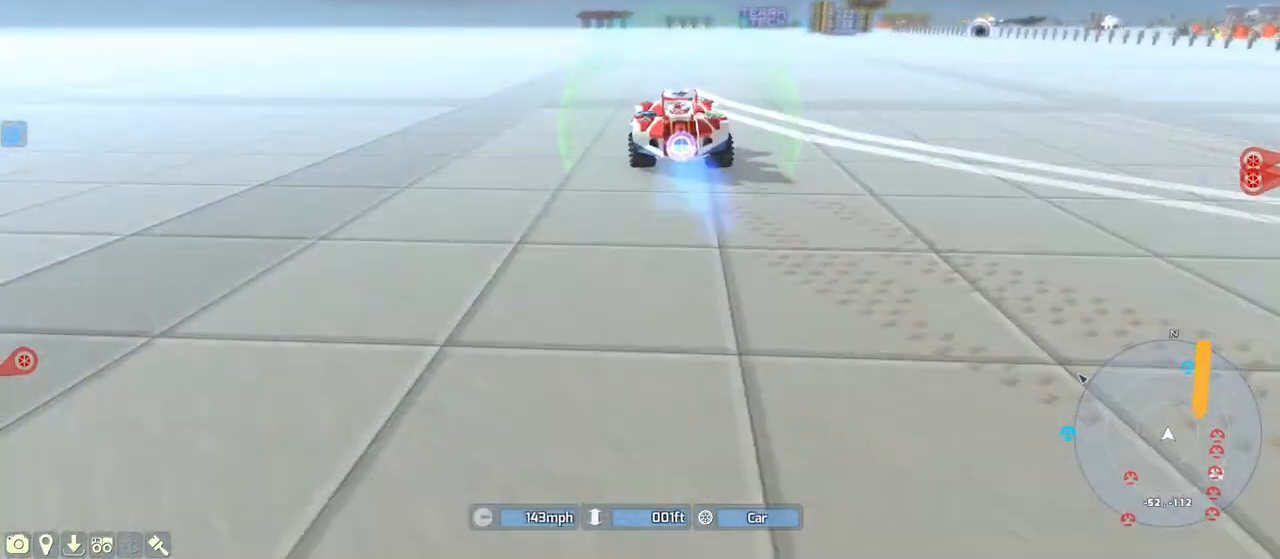
{"keys": ["shift_l", "w"], "events": [[200, "a", "up"], [350, "d", "down"], [500, "d", "up"]]}